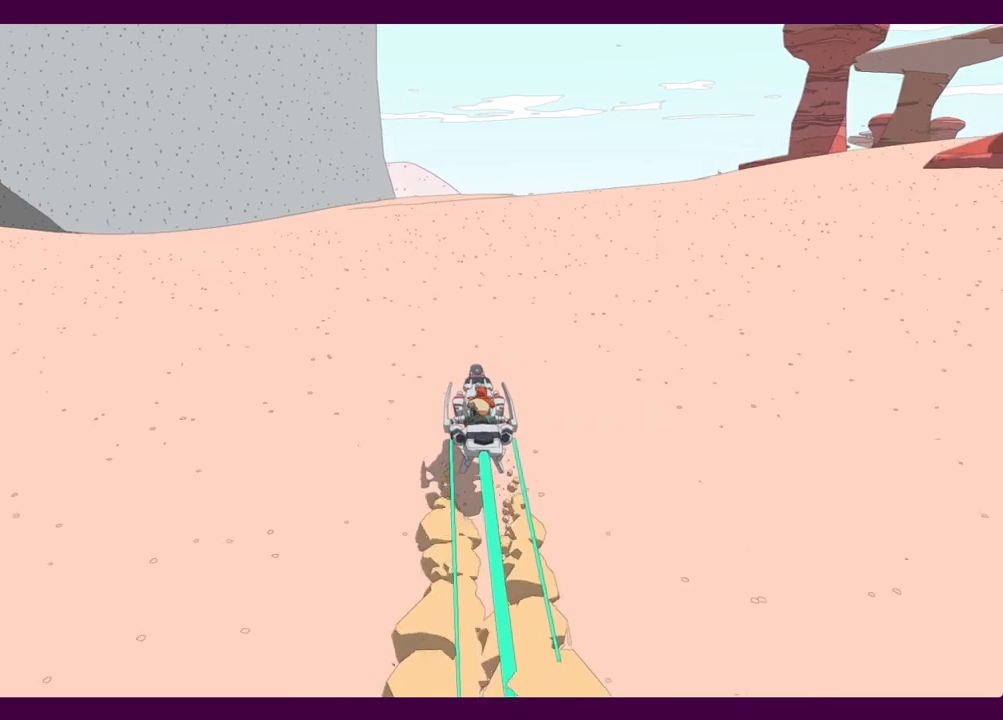
Gameplay with keyboard and mouse; each line is a JSON object with the keys and mouse buttons held at the frame after it. "events" lists presses ("down") and releases ("up") of "1", "2", "3", "4", "5", "a", "alt", "c", "ctrl", "d", "e", "f", "q", "r", "s", "shift", "space", "v", "w", "x", "z", "mouse_left", "mouse_middle", "mouse_right", "mouse_wheel_up" and "mouse_wheel_down" between this image and that frame as [ms after this image, input, new state], when the widget could be followed in between. "mouse_left", "mouse_middle", "mouse_right", "mouse_wheel_up", "mouse_wheel_down" = the "left", "middle", "right", "wheel_up", "wheel_down" buttons of the "mouse" list. No other keys are recorded. Mouse movement is not recorded.
{"keys": ["w"], "mouse": [], "events": []}
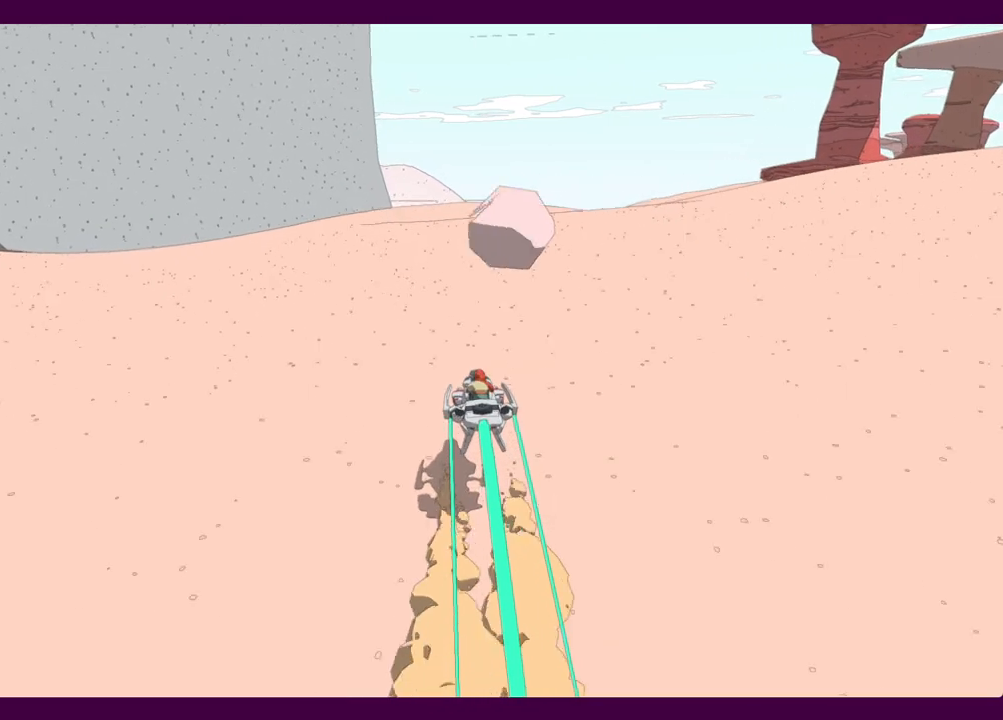
{"keys": ["w"], "mouse": [], "events": []}
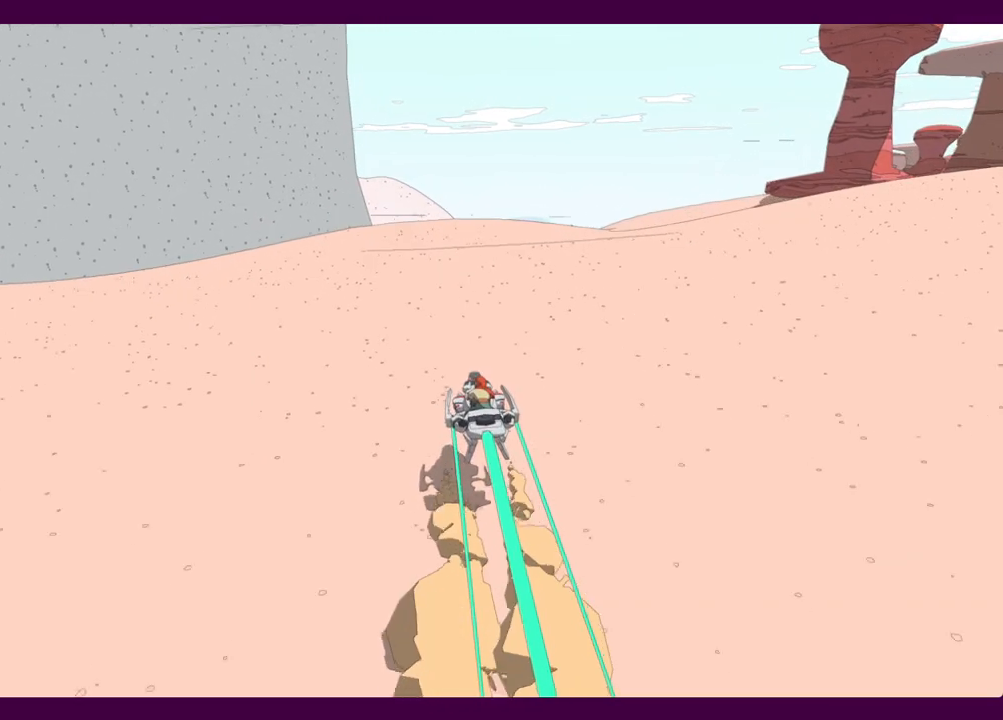
{"keys": ["w"], "mouse": [], "events": []}
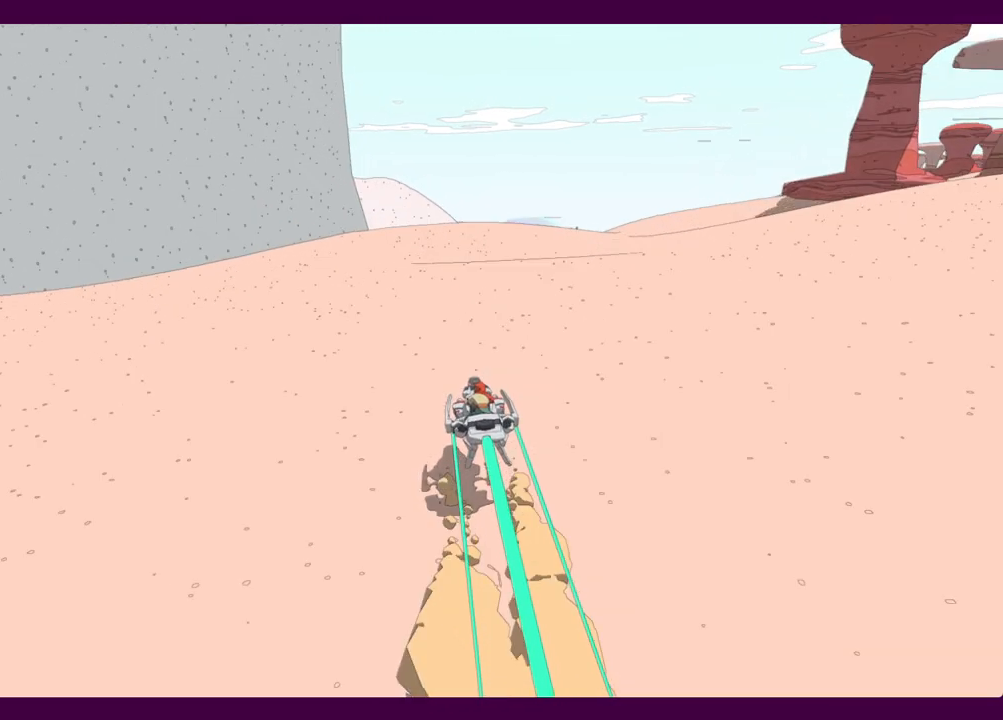
{"keys": ["w"], "mouse": [], "events": []}
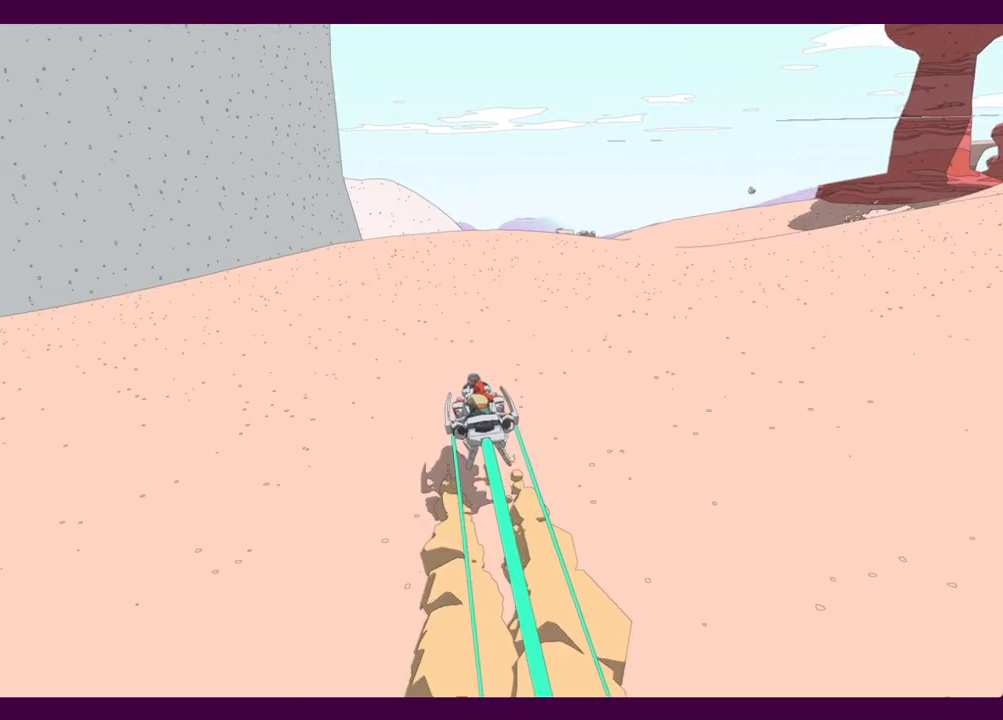
{"keys": ["w"], "mouse": [], "events": [[34, "d", "down"], [267, "d", "up"]]}
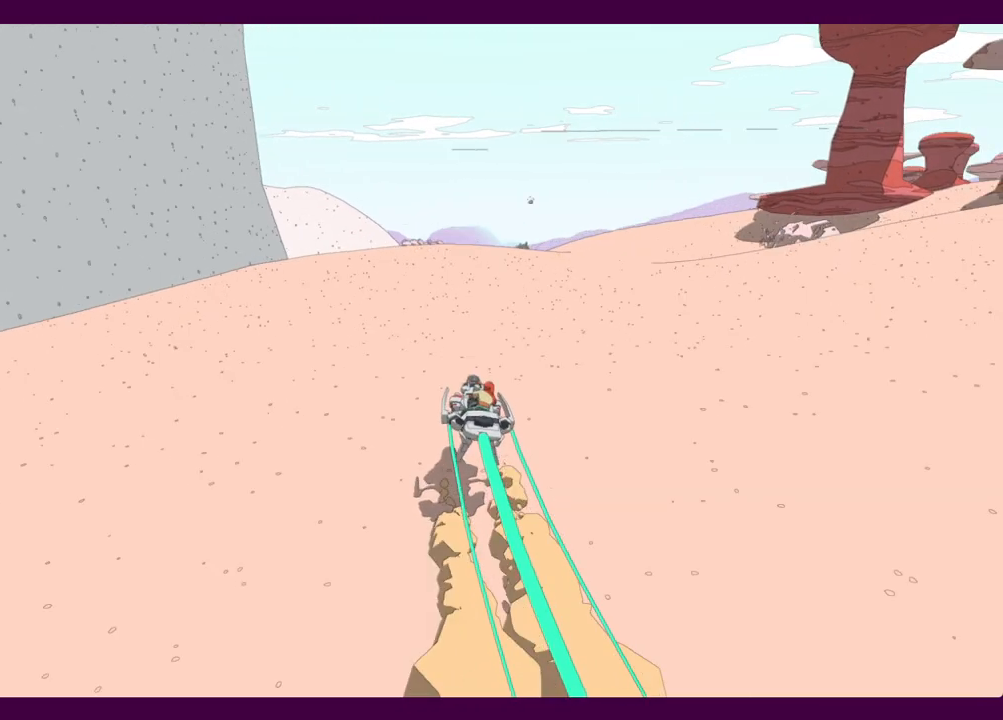
{"keys": ["w"], "mouse": [], "events": []}
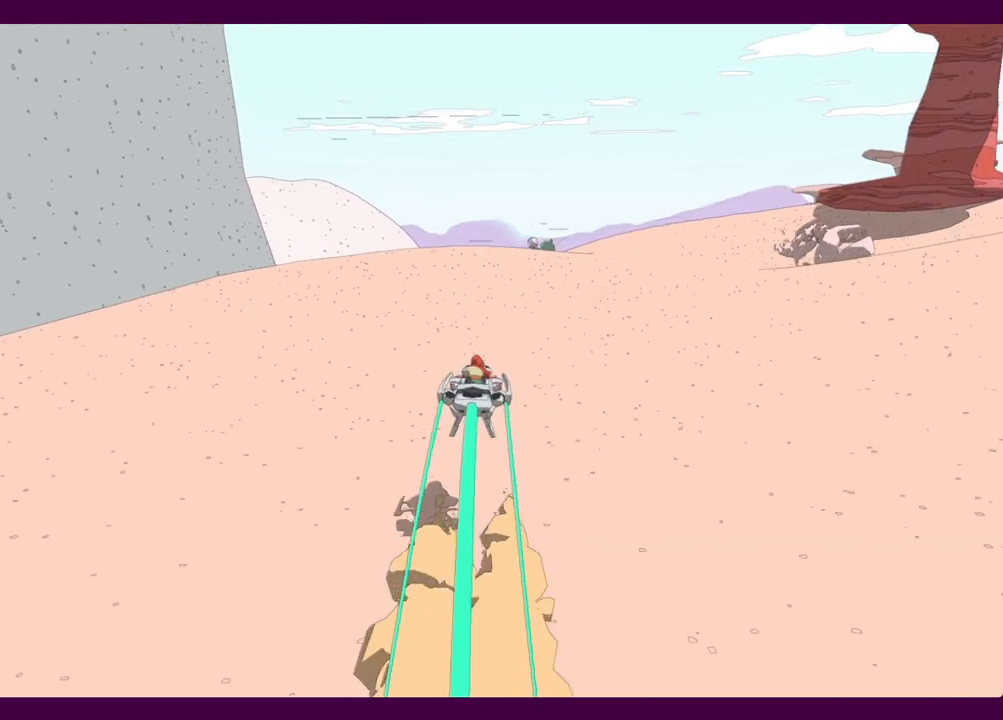
{"keys": ["w"], "mouse": [], "events": []}
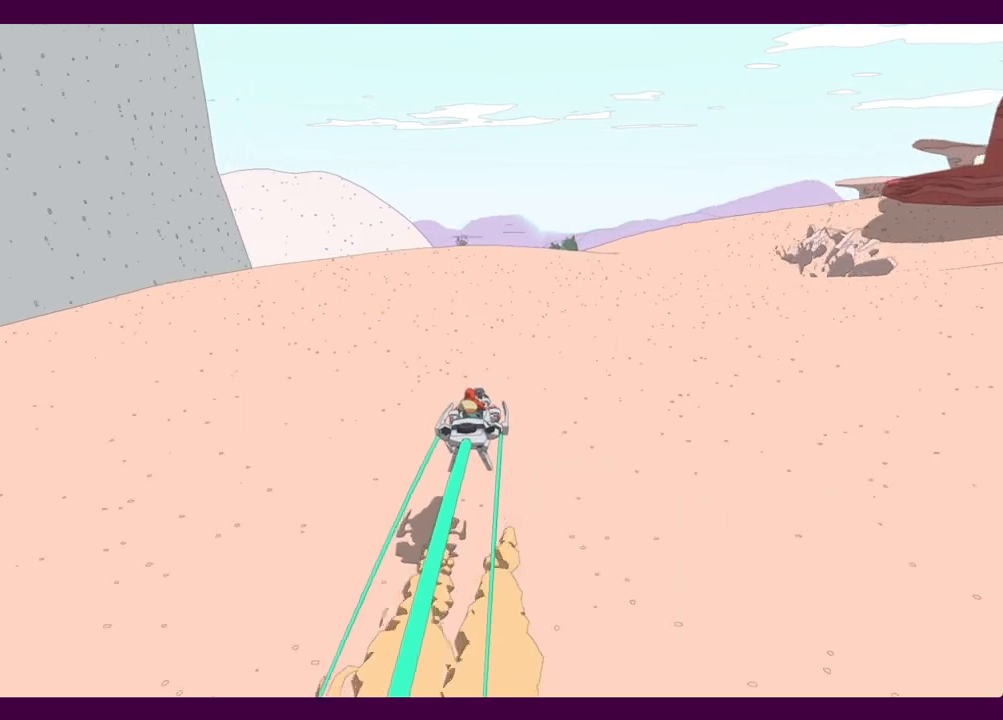
{"keys": ["w"], "mouse": [], "events": []}
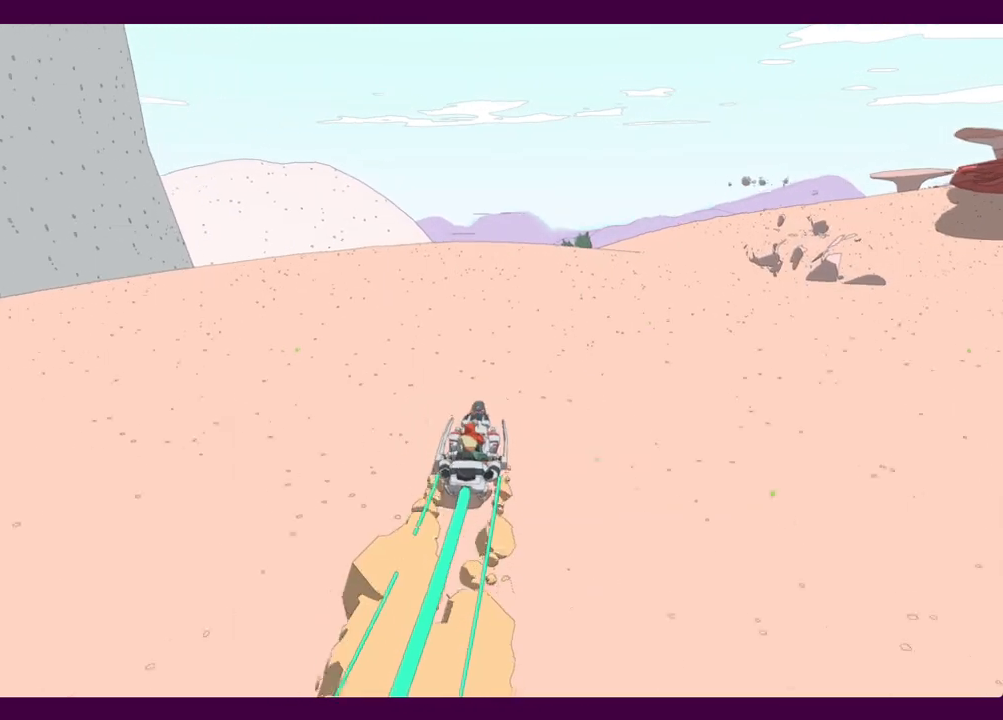
{"keys": ["w"], "mouse": [], "events": [[67, "a", "down"], [434, "a", "up"]]}
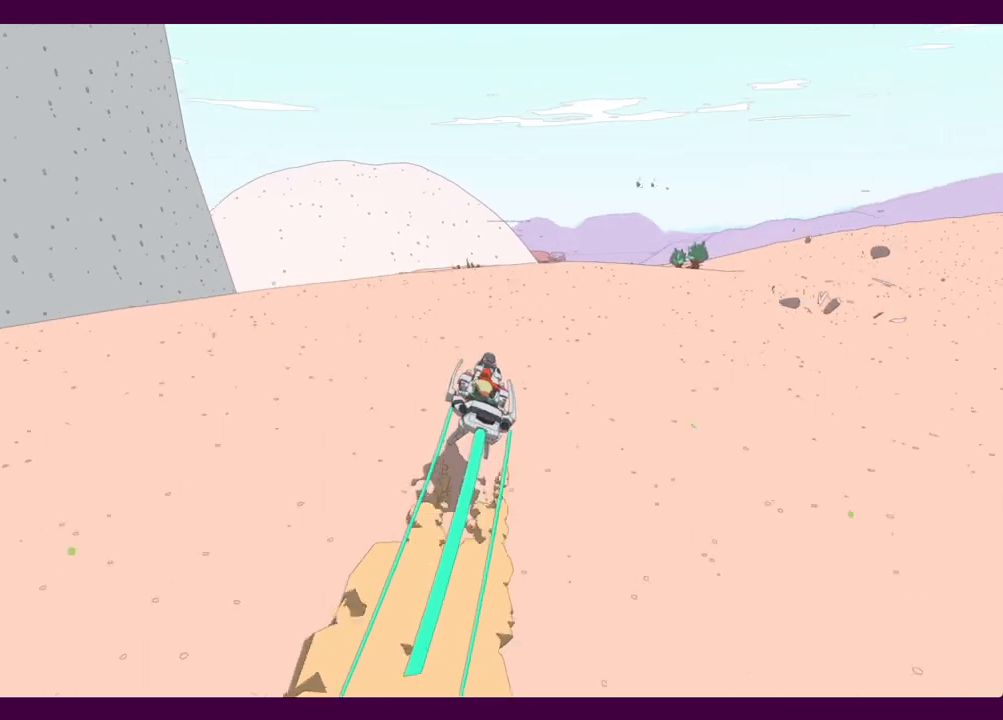
{"keys": ["a", "w"], "mouse": [], "events": [[350, "a", "down"]]}
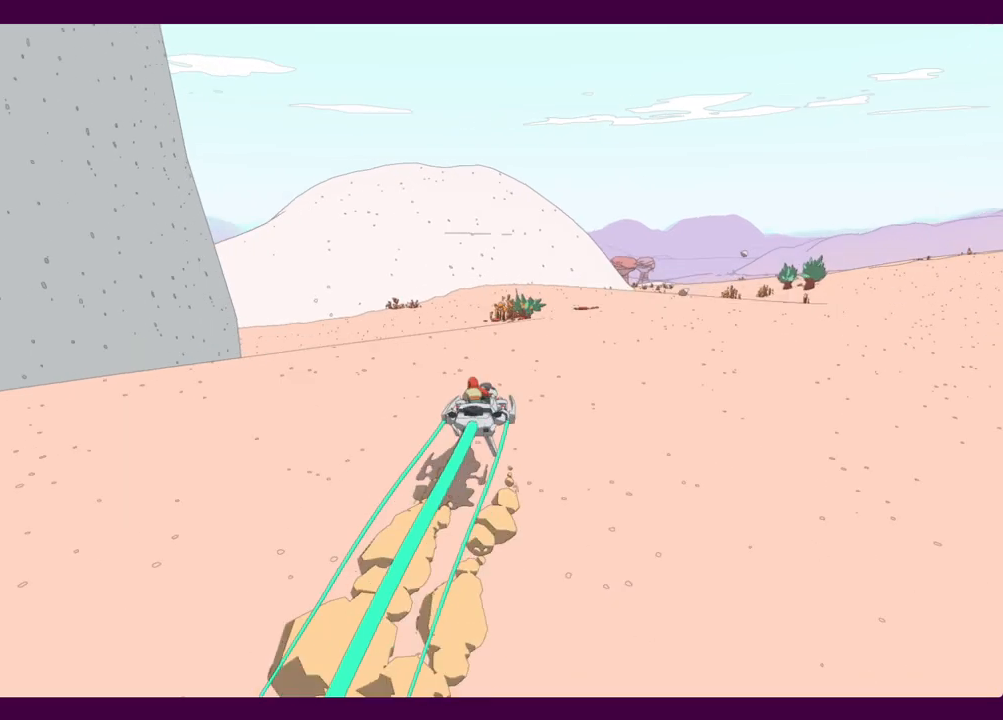
{"keys": ["w"], "mouse": [], "events": [[284, "a", "up"]]}
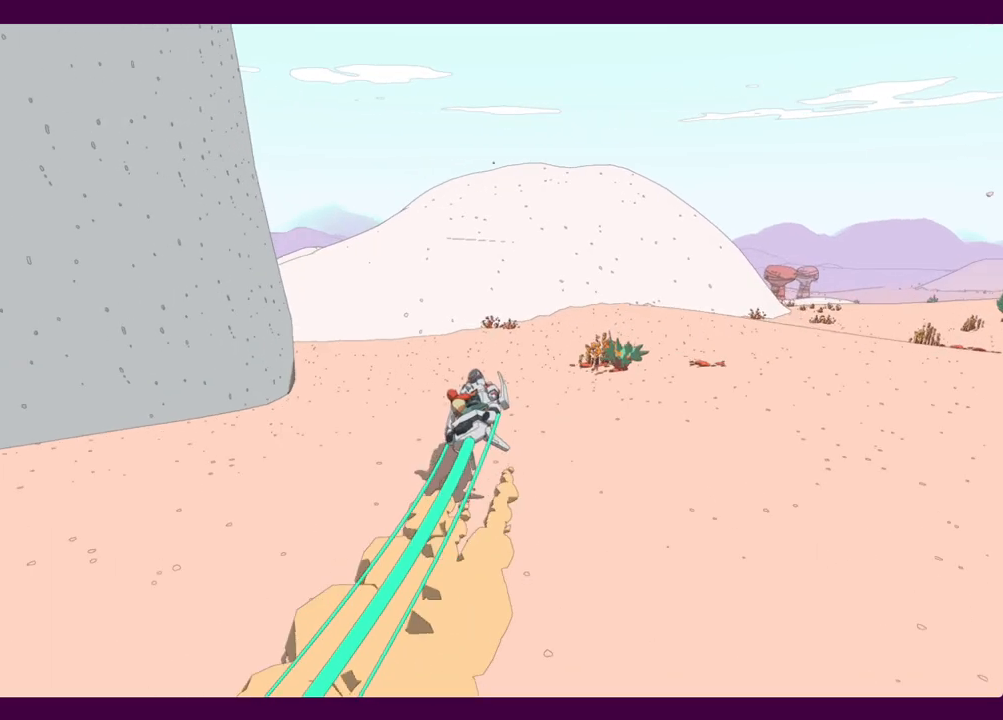
{"keys": ["a", "w"], "mouse": [], "events": [[150, "a", "down"]]}
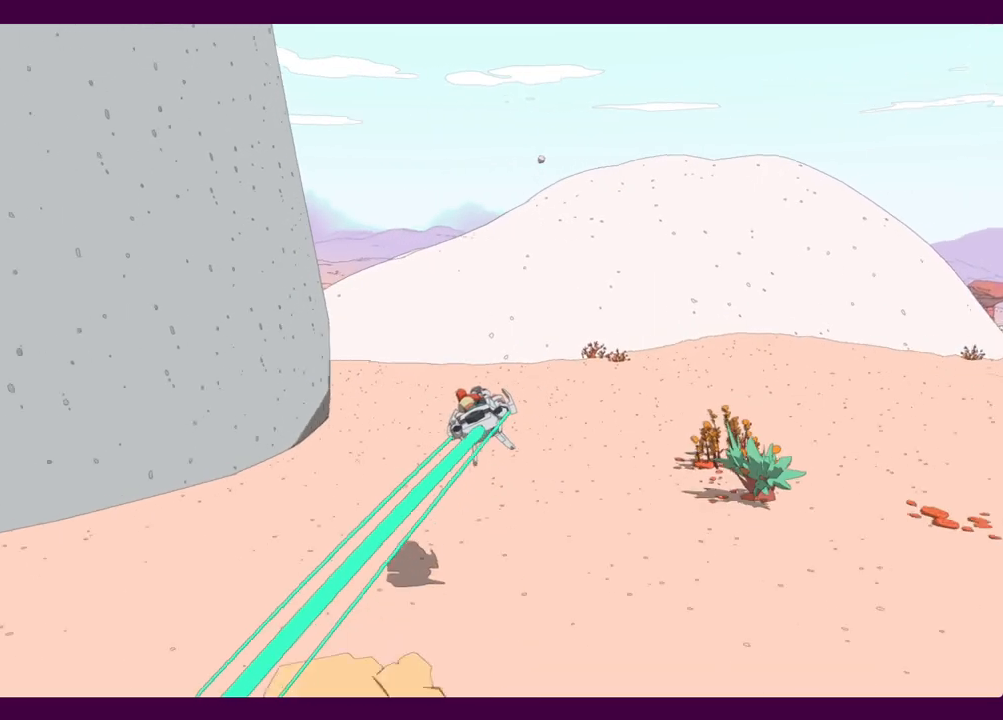
{"keys": ["a", "w"], "mouse": [], "events": []}
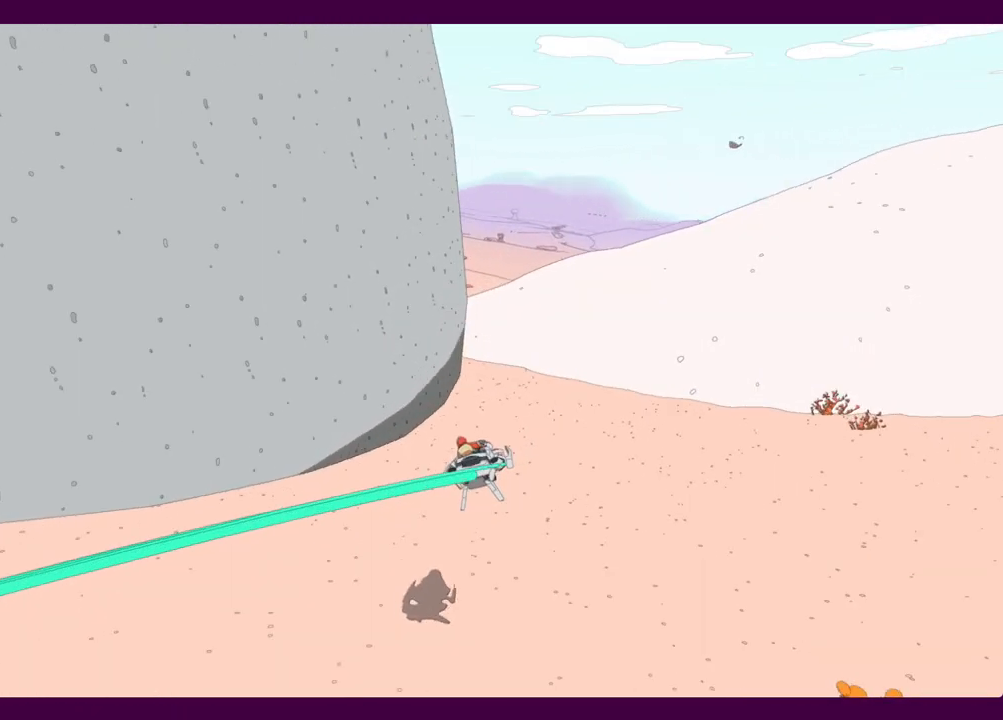
{"keys": ["a", "w"], "mouse": [], "events": [[367, "space", "down"], [500, "space", "up"]]}
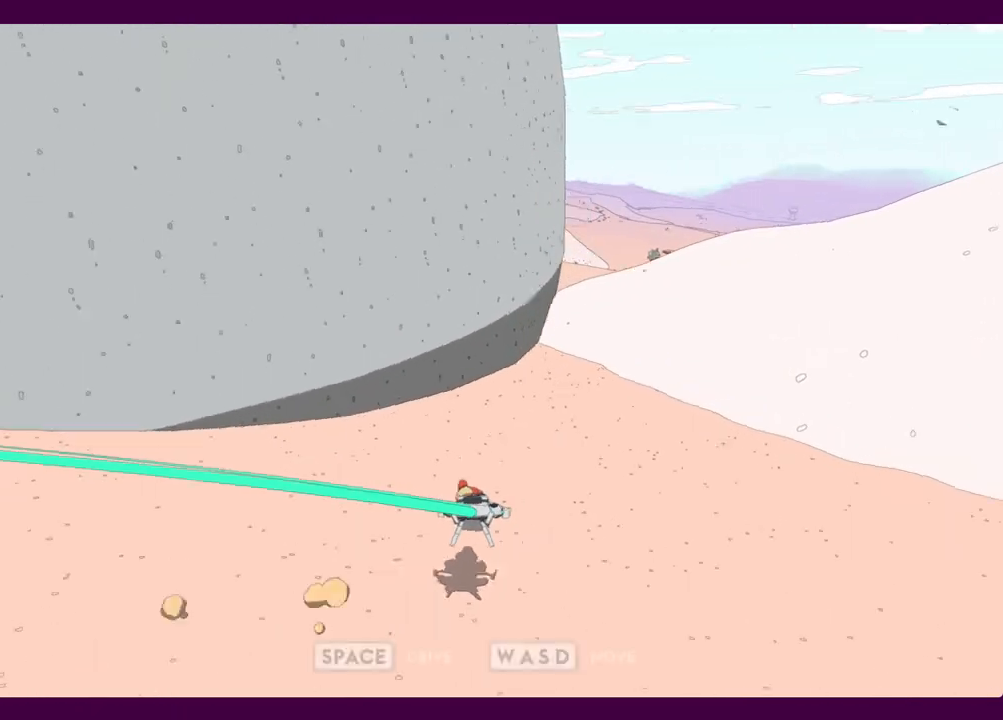
{"keys": ["a", "w"], "mouse": [], "events": []}
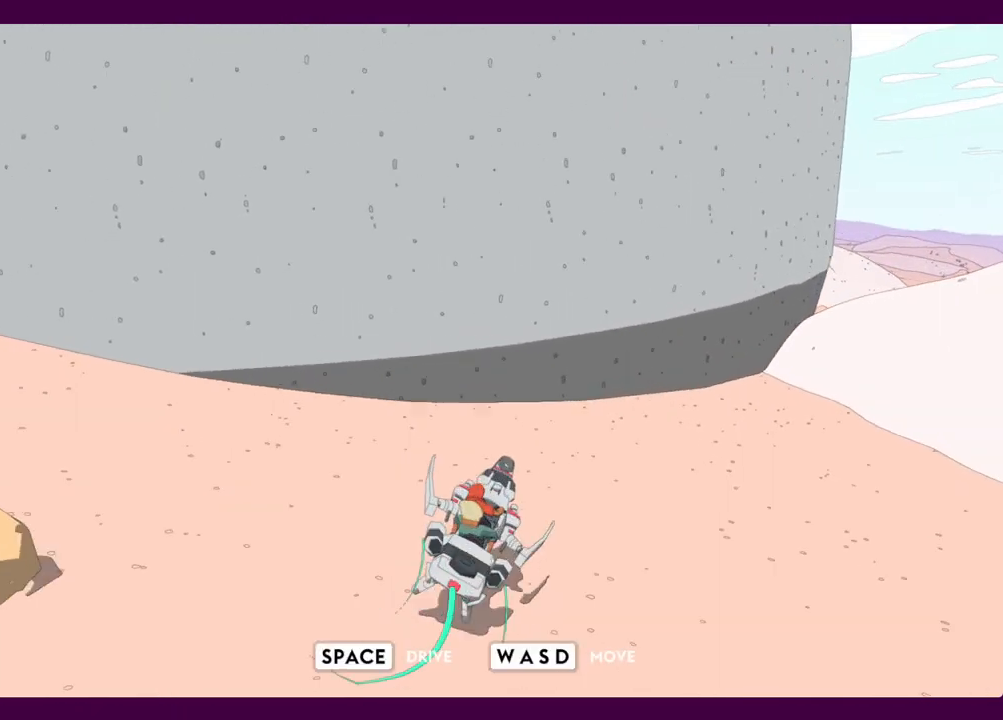
{"keys": ["a", "w"], "mouse": [], "events": []}
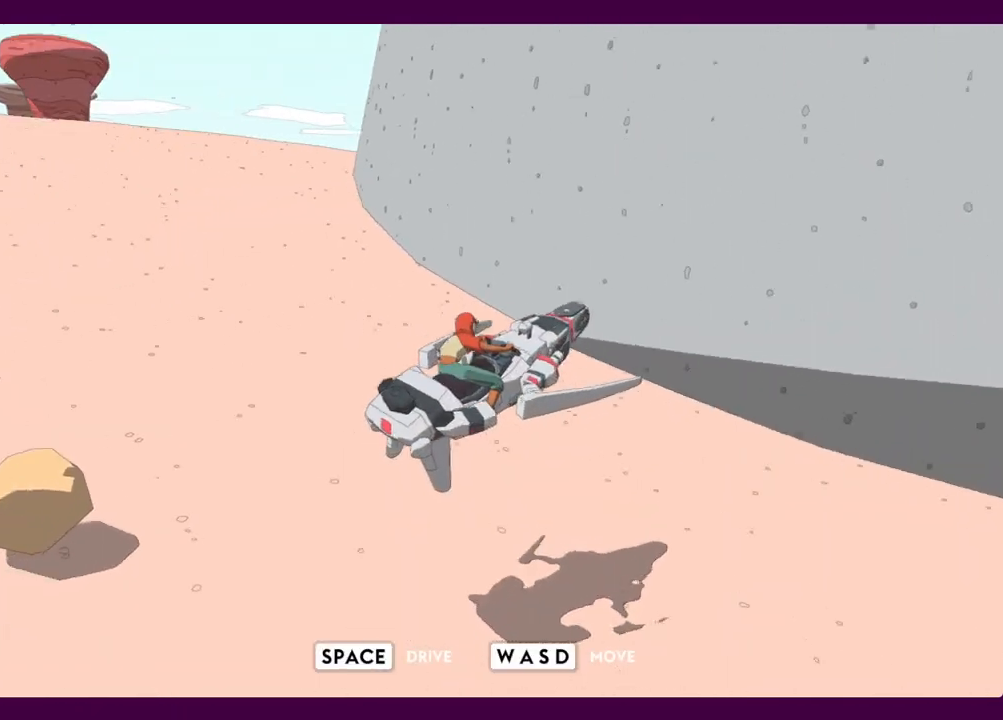
{"keys": ["d"], "mouse": [], "events": [[34, "a", "up"], [84, "d", "down"], [317, "w", "up"]]}
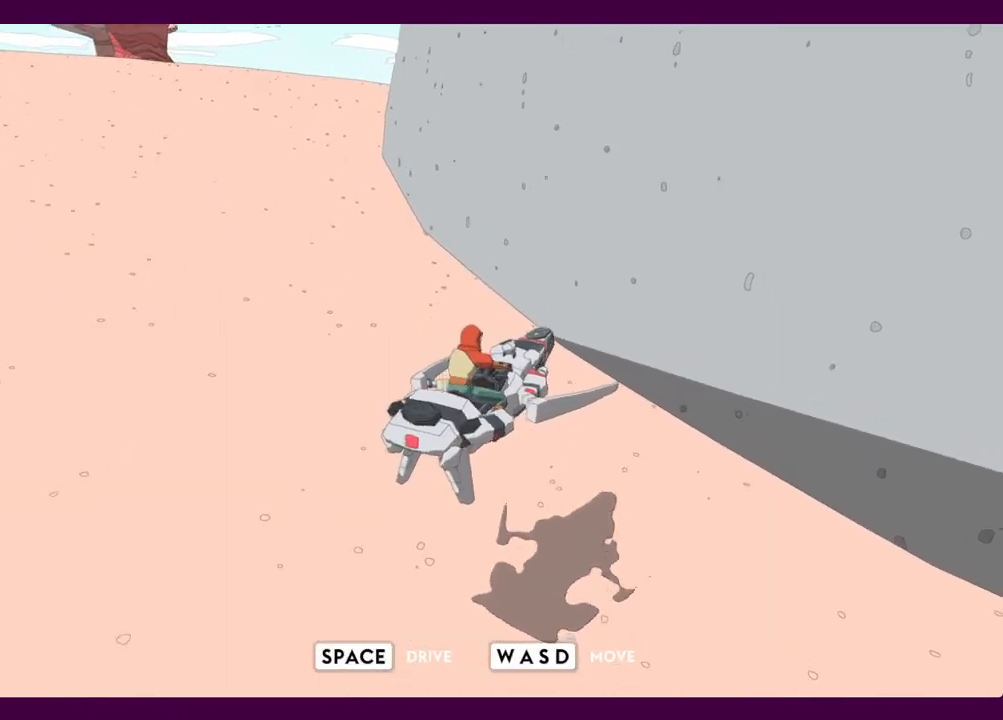
{"keys": ["d"], "mouse": [], "events": []}
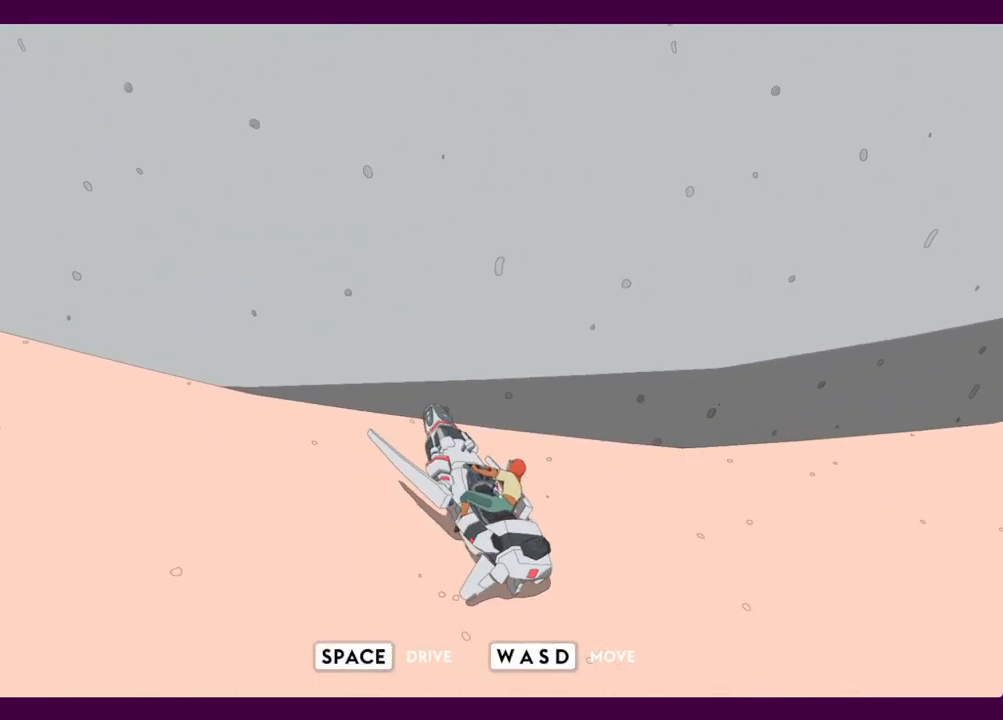
{"keys": ["d"], "mouse": [], "events": []}
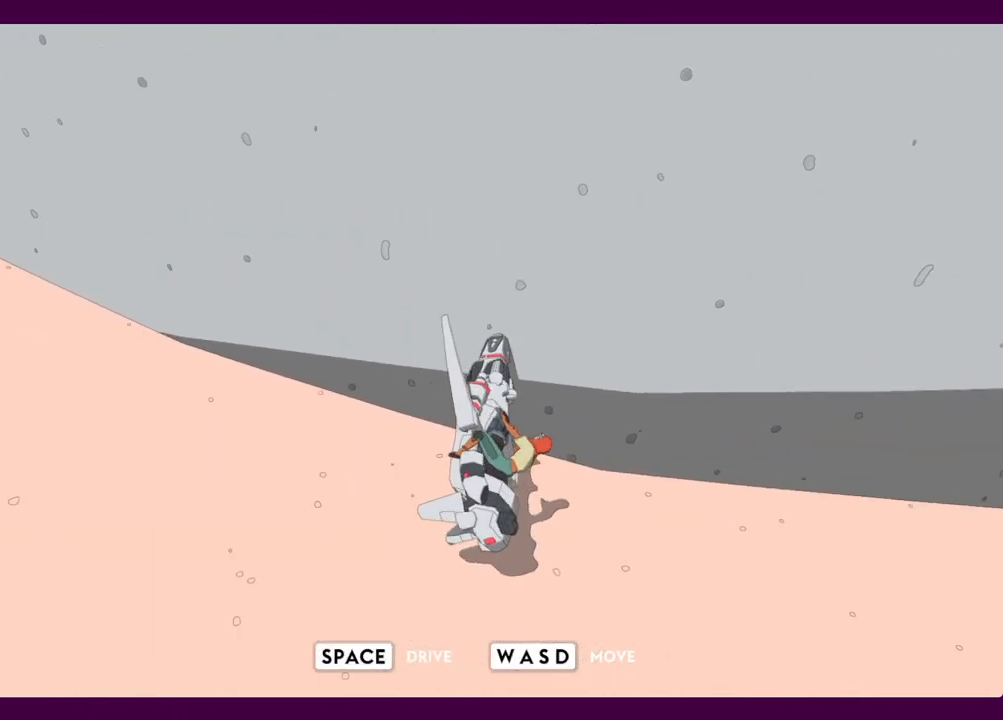
{"keys": ["d", "w"], "mouse": [], "events": [[267, "w", "down"]]}
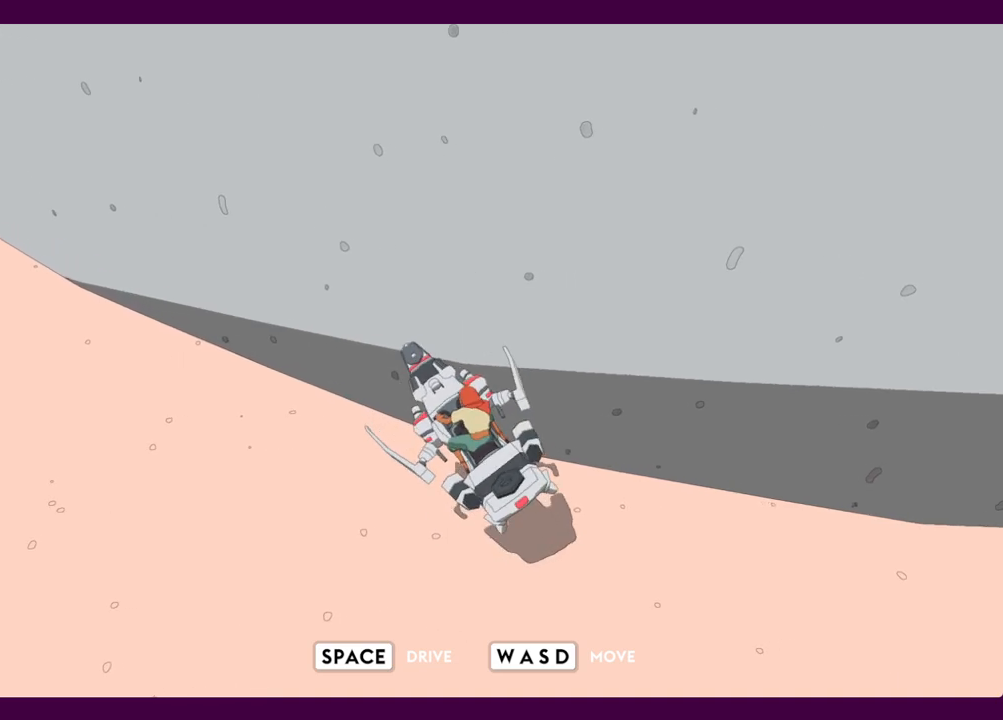
{"keys": ["d", "w"], "mouse": [], "events": []}
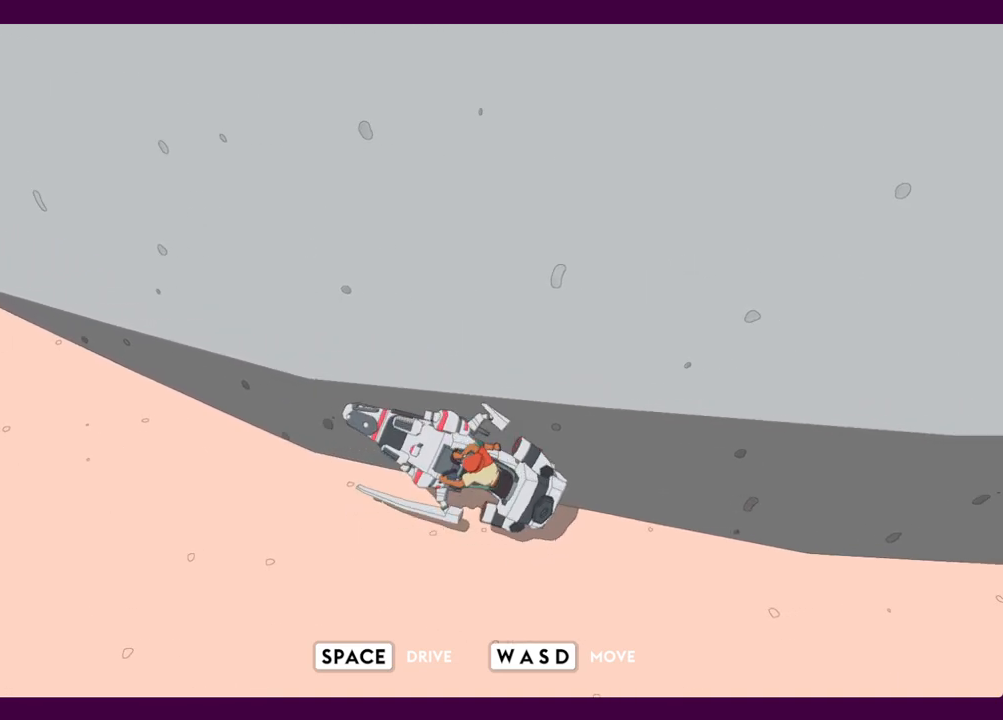
{"keys": ["d", "s"], "mouse": [], "events": [[100, "w", "up"], [200, "s", "down"]]}
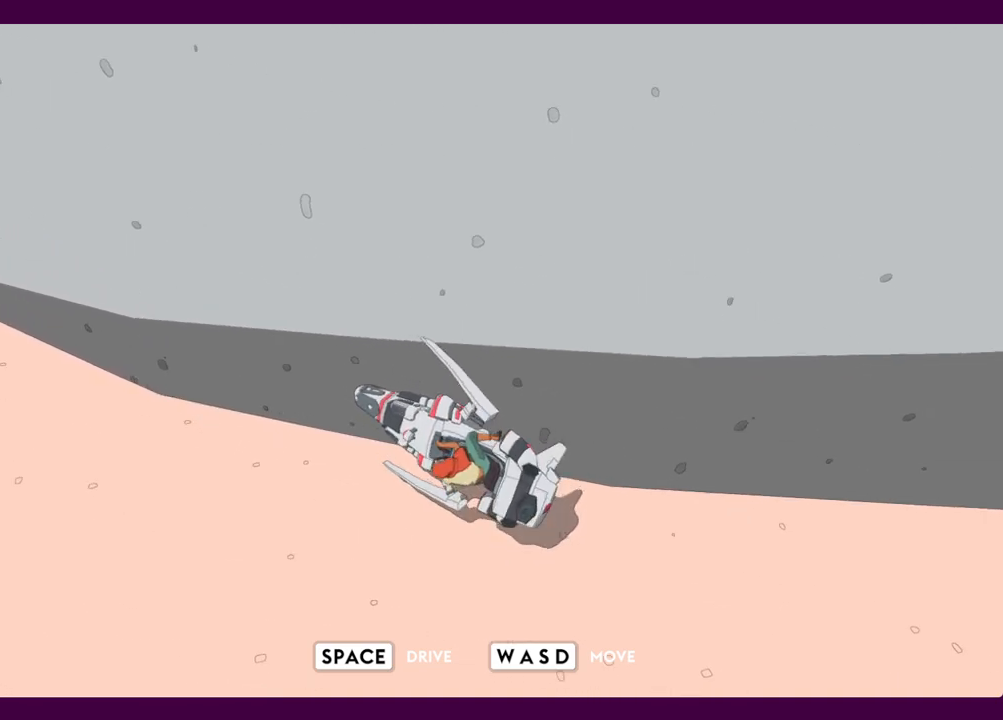
{"keys": ["d"], "mouse": [], "events": [[400, "d", "up"], [450, "d", "down"], [450, "s", "up"]]}
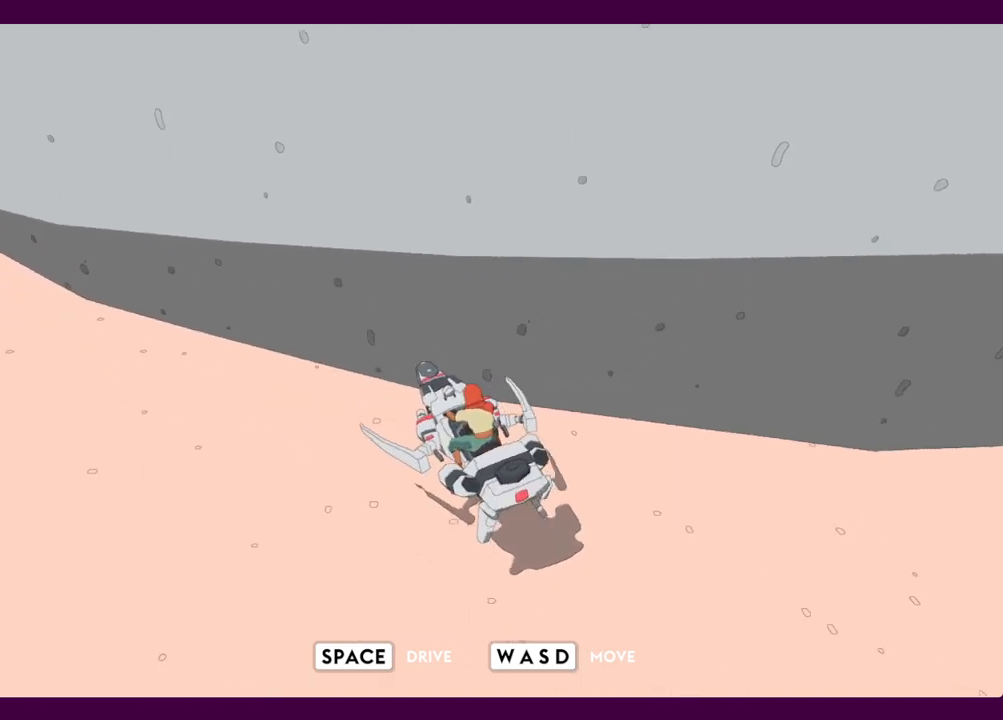
{"keys": ["a"], "mouse": [], "events": [[34, "w", "down"], [184, "d", "up"], [417, "a", "down"], [417, "w", "up"]]}
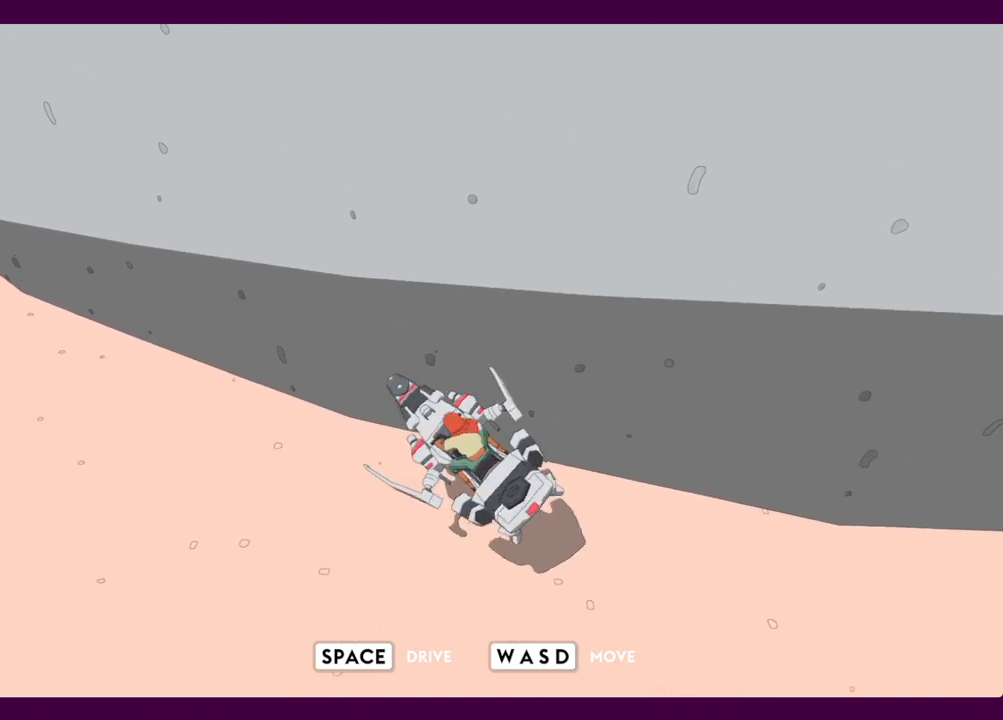
{"keys": ["s"], "mouse": [], "events": [[50, "s", "down"], [417, "a", "up"]]}
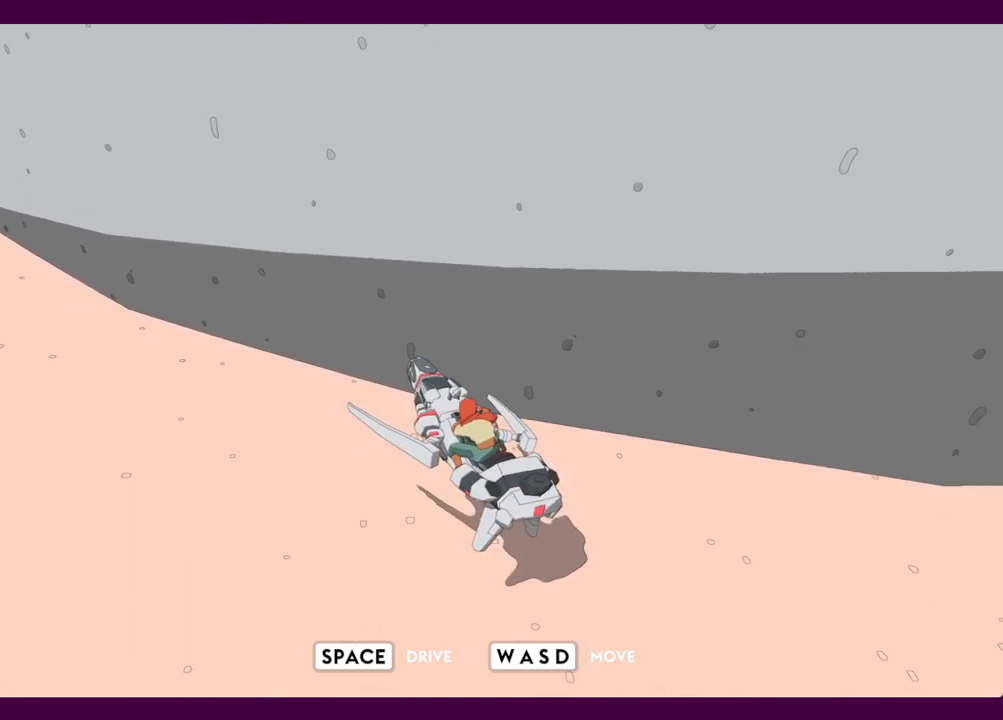
{"keys": ["w"], "mouse": [], "events": [[17, "d", "down"], [200, "s", "up"], [300, "w", "down"], [350, "d", "up"]]}
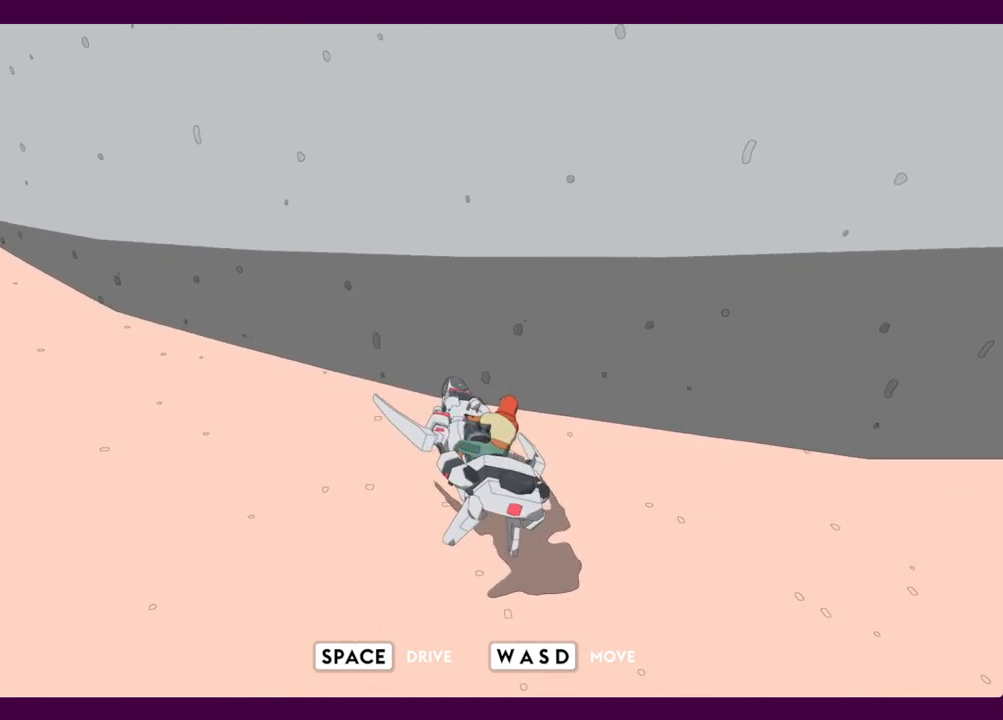
{"keys": ["w"], "mouse": [], "events": []}
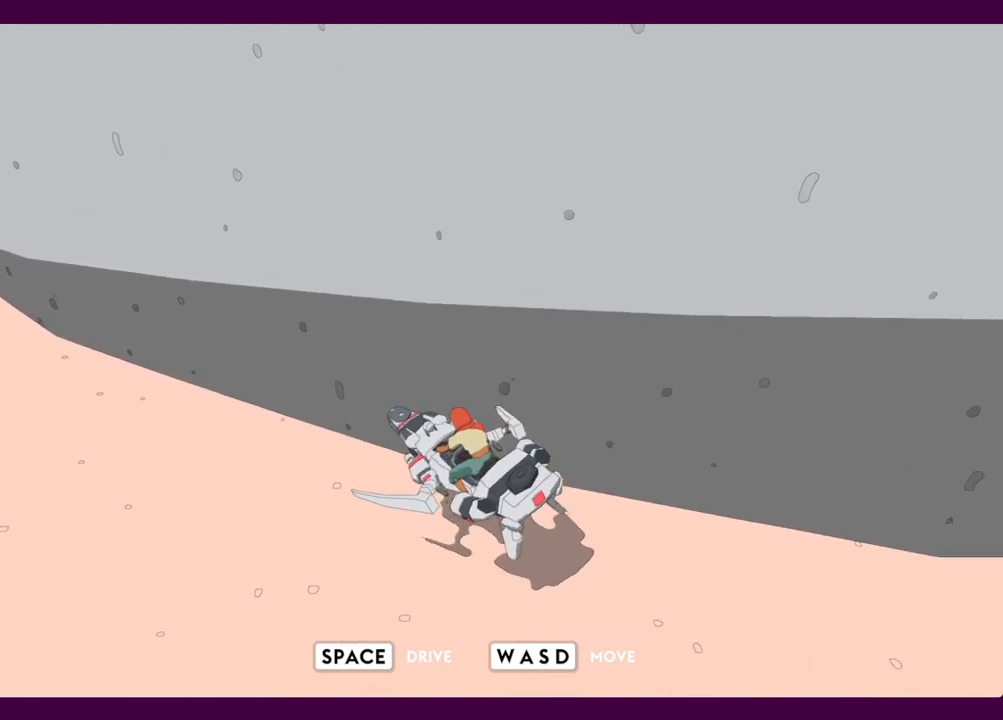
{"keys": ["w"], "mouse": [], "events": []}
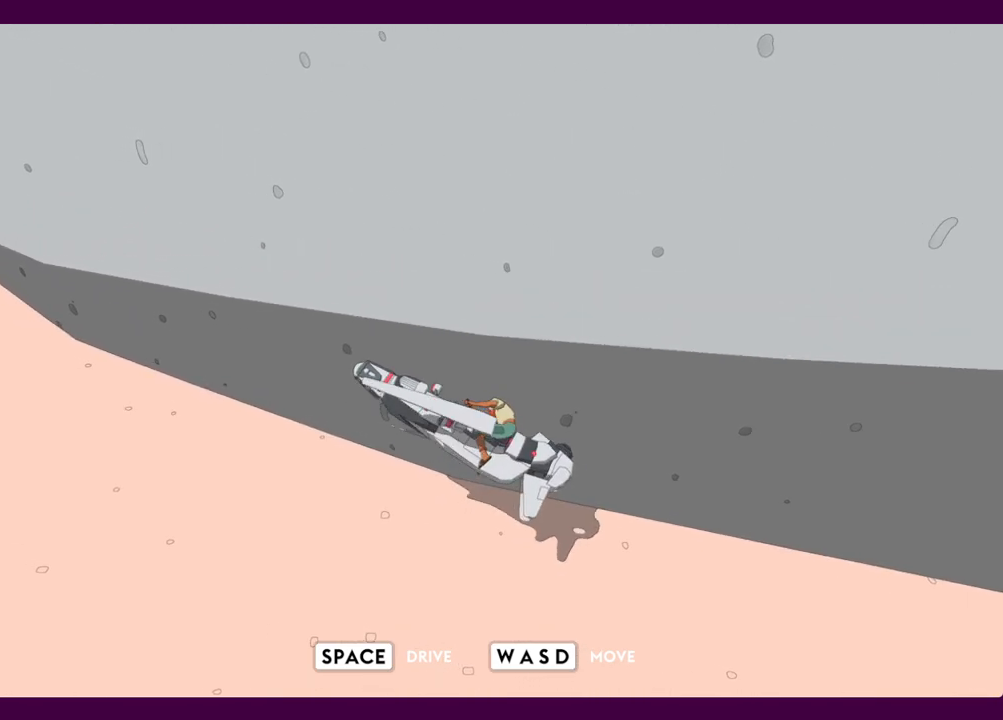
{"keys": ["w"], "mouse": [], "events": [[100, "e", "down"], [150, "e", "up"]]}
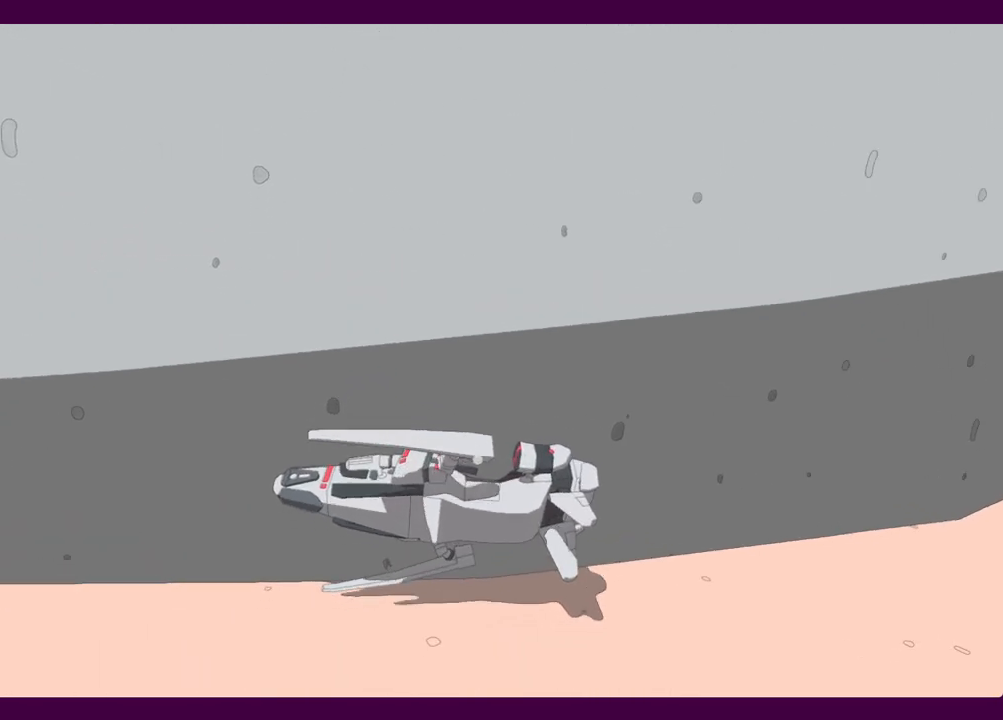
{"keys": ["shift", "w"], "mouse": [], "events": [[34, "shift", "down"]]}